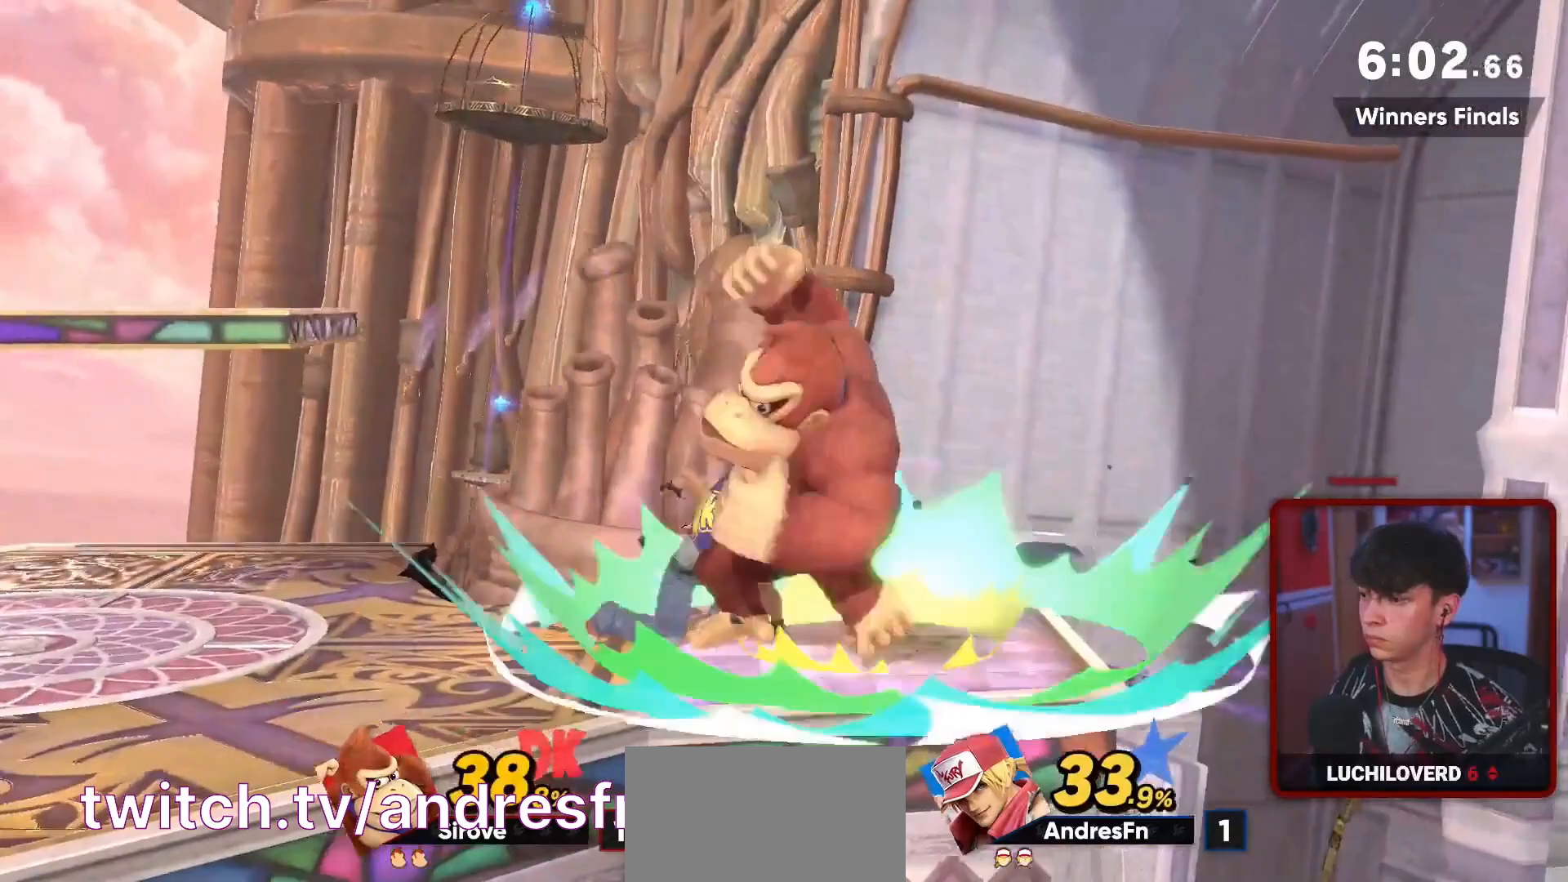
Gameplay with a controller (Nintendo layout); each line is a JSON object with the inputs held at the frame after it. "events" lists button and stick changes between this image and that frame as [ms after this image, input, new state], when the widget could be followed in between. Not read: L3 R3 right_stick.
{"buttons": [], "left_stick": "down", "events": [[33, "left_stick", "down"], [67, "R1", "up"], [133, "A", "down"], [233, "A", "up"], [233, "B", "down"], [300, "A", "down"], [333, "B", "up"], [433, "A", "up"]]}
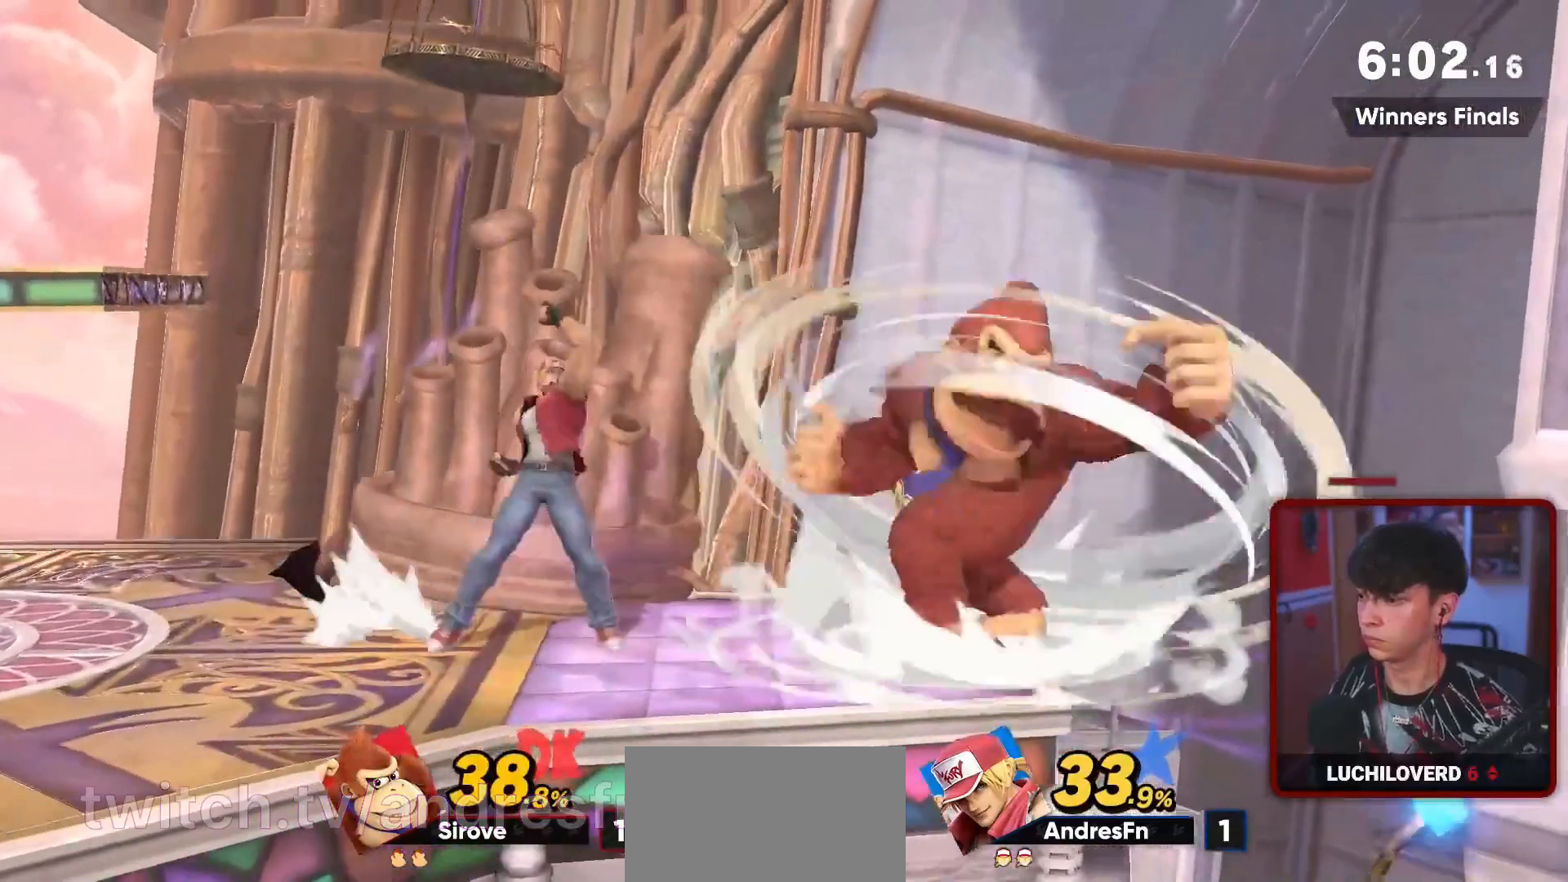
{"buttons": [], "left_stick": "left", "events": [[33, "R1", "down"], [200, "R1", "up"], [200, "left_stick", "center"], [267, "left_stick", "right"], [433, "left_stick", "left"]]}
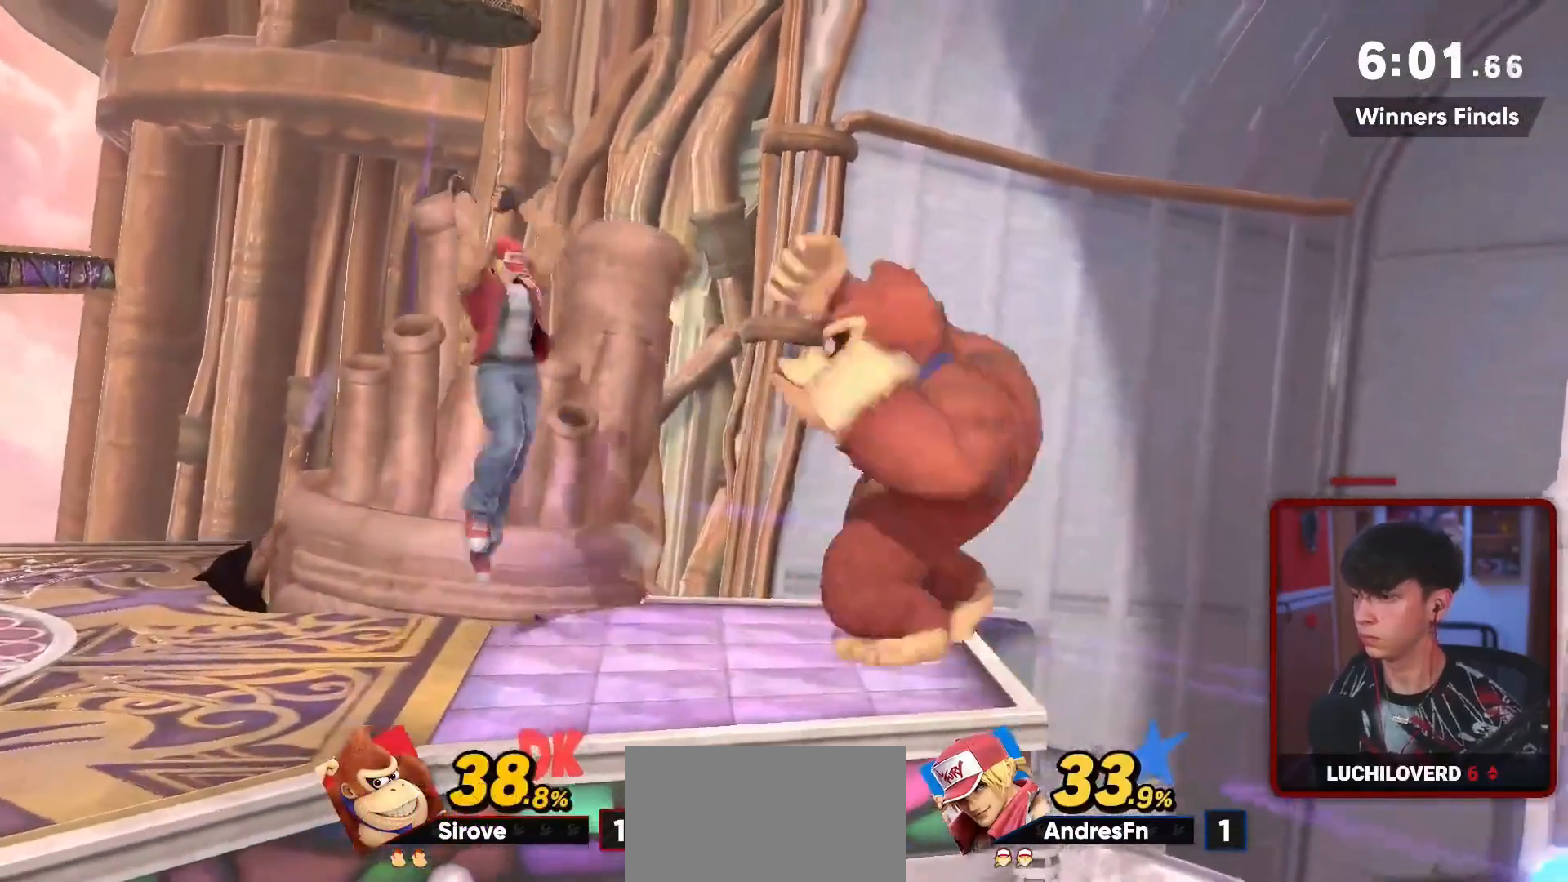
{"buttons": [], "left_stick": "down", "events": [[67, "left_stick", "right"], [133, "left_stick", "center"], [200, "left_stick", "down"], [367, "left_stick", "center"], [433, "left_stick", "down"]]}
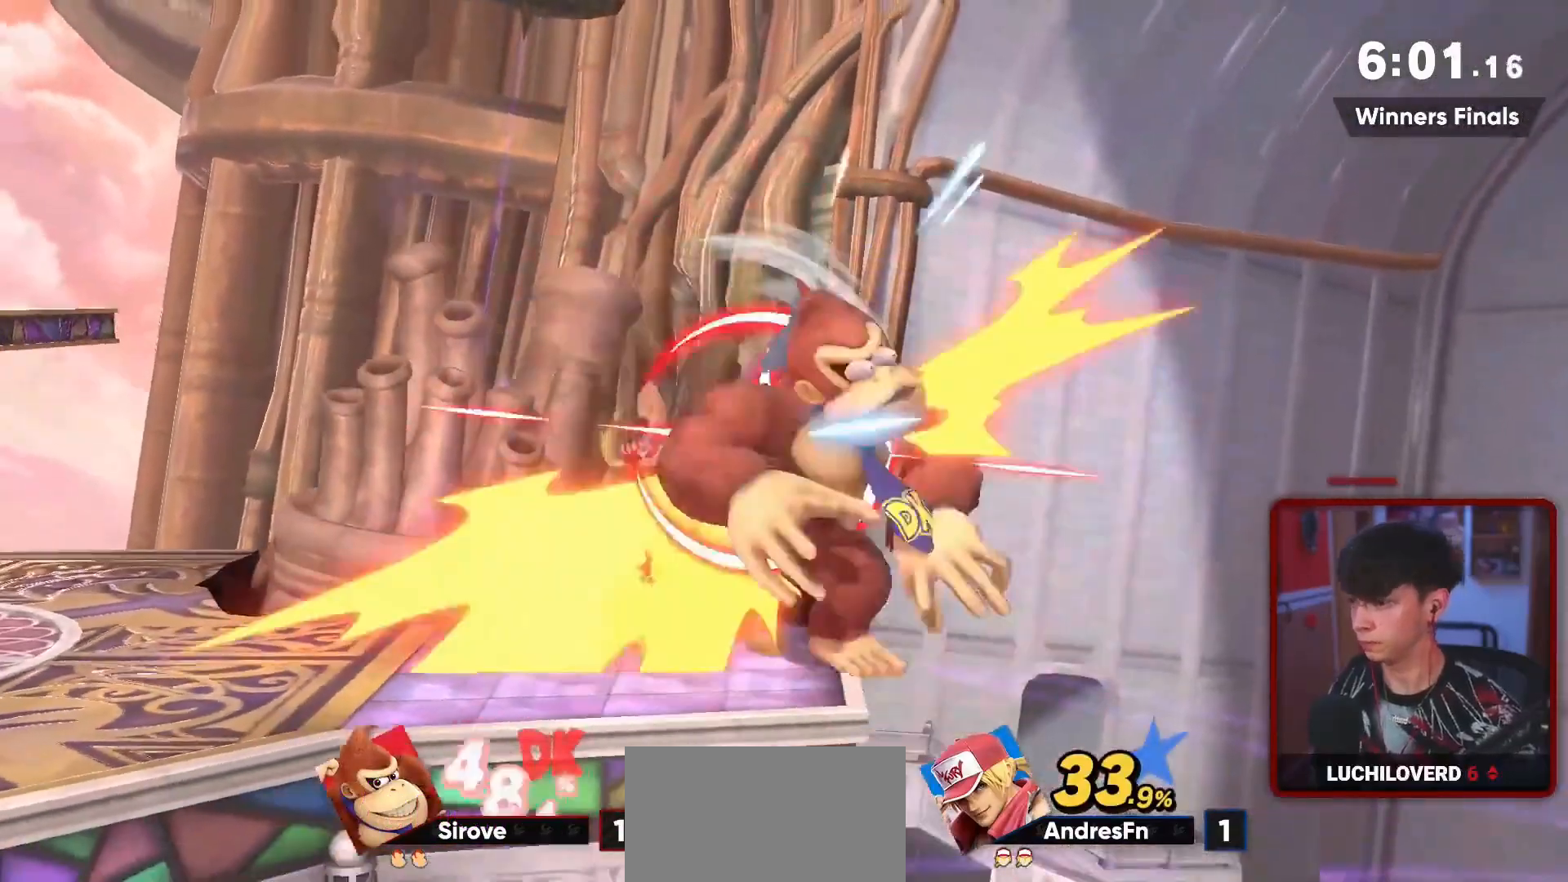
{"buttons": [], "left_stick": "center", "events": [[33, "Y", "down"], [67, "A", "down"], [100, "Y", "up"], [167, "A", "up"], [300, "left_stick", "center"]]}
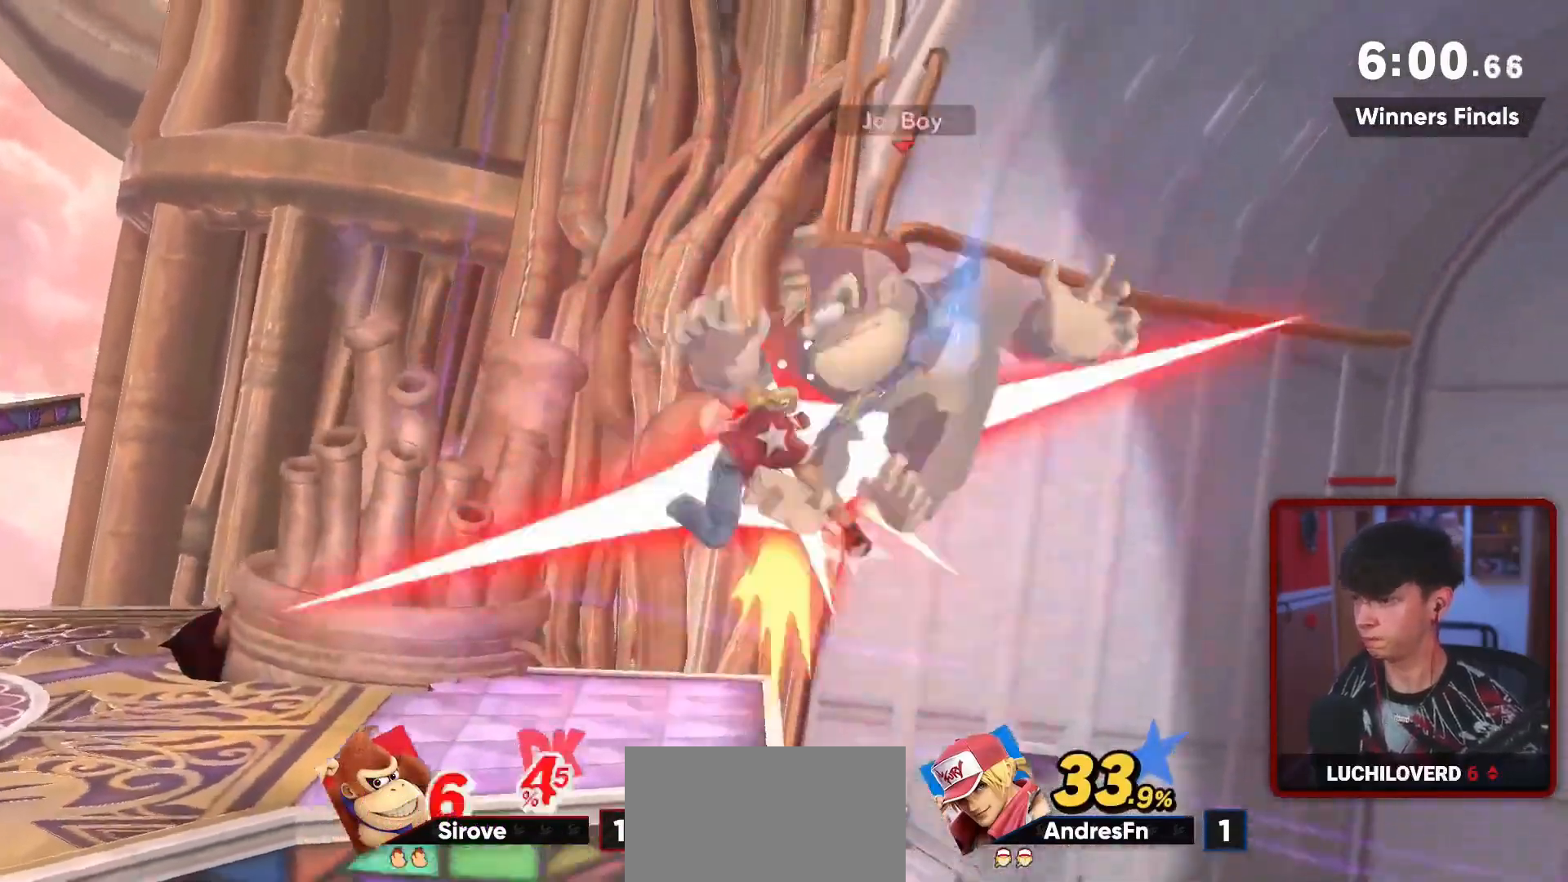
{"buttons": ["A"], "left_stick": "center", "events": [[133, "left_stick", "down"], [233, "left_stick", "center"], [333, "Y", "down"], [333, "left_stick", "right"], [467, "left_stick", "center"], [500, "A", "down"], [500, "Y", "up"]]}
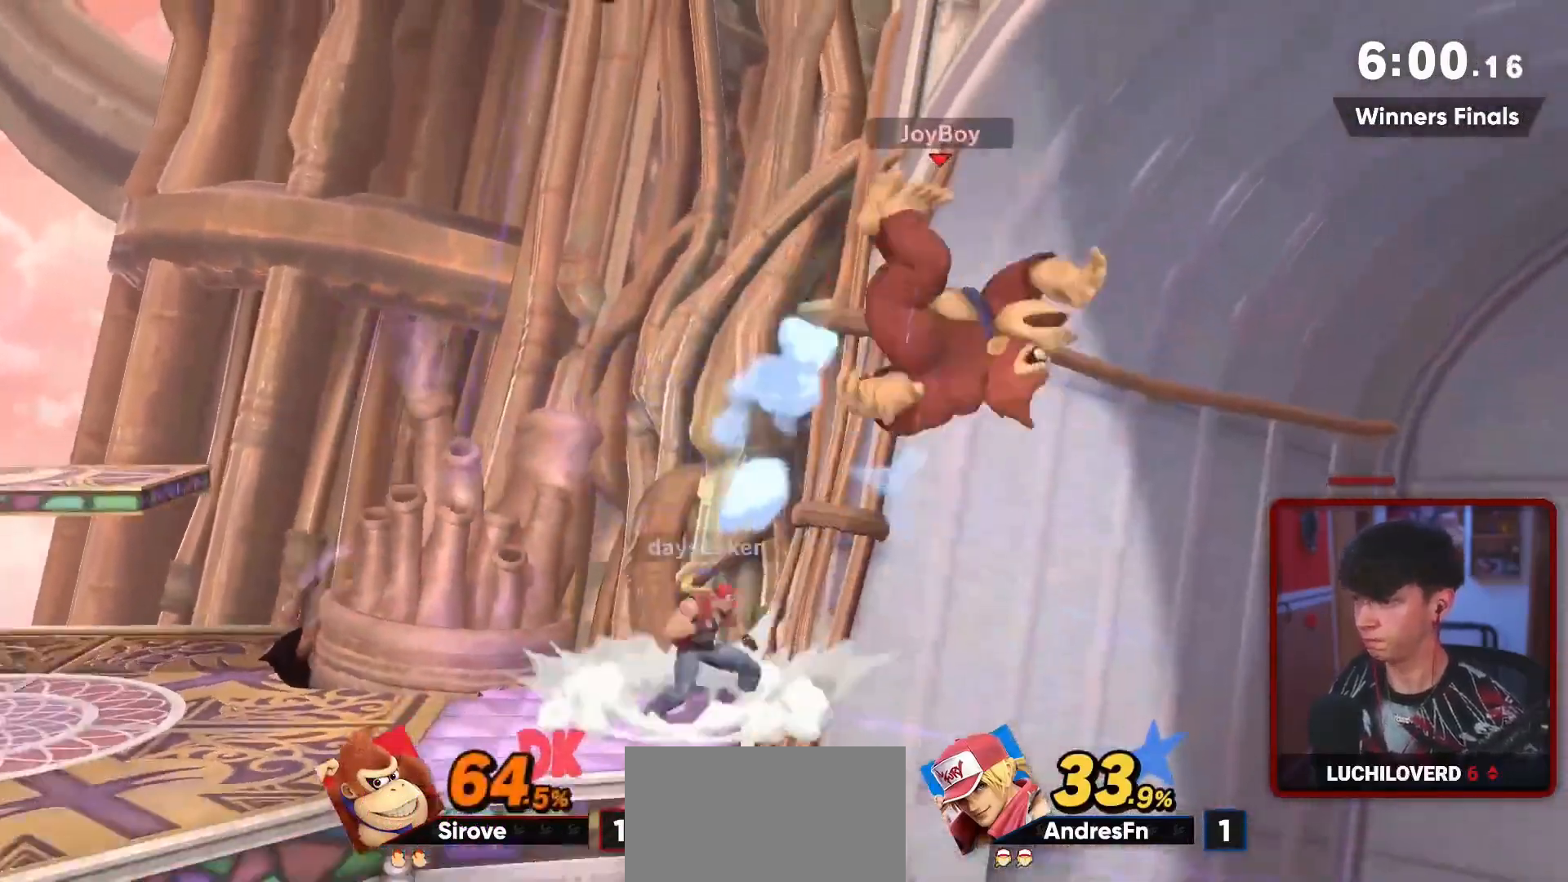
{"buttons": ["A"], "left_stick": "left", "events": [[67, "A", "up"], [67, "left_stick", "down"], [200, "left_stick", "right"], [300, "A", "down"], [367, "left_stick", "center"], [500, "left_stick", "left"]]}
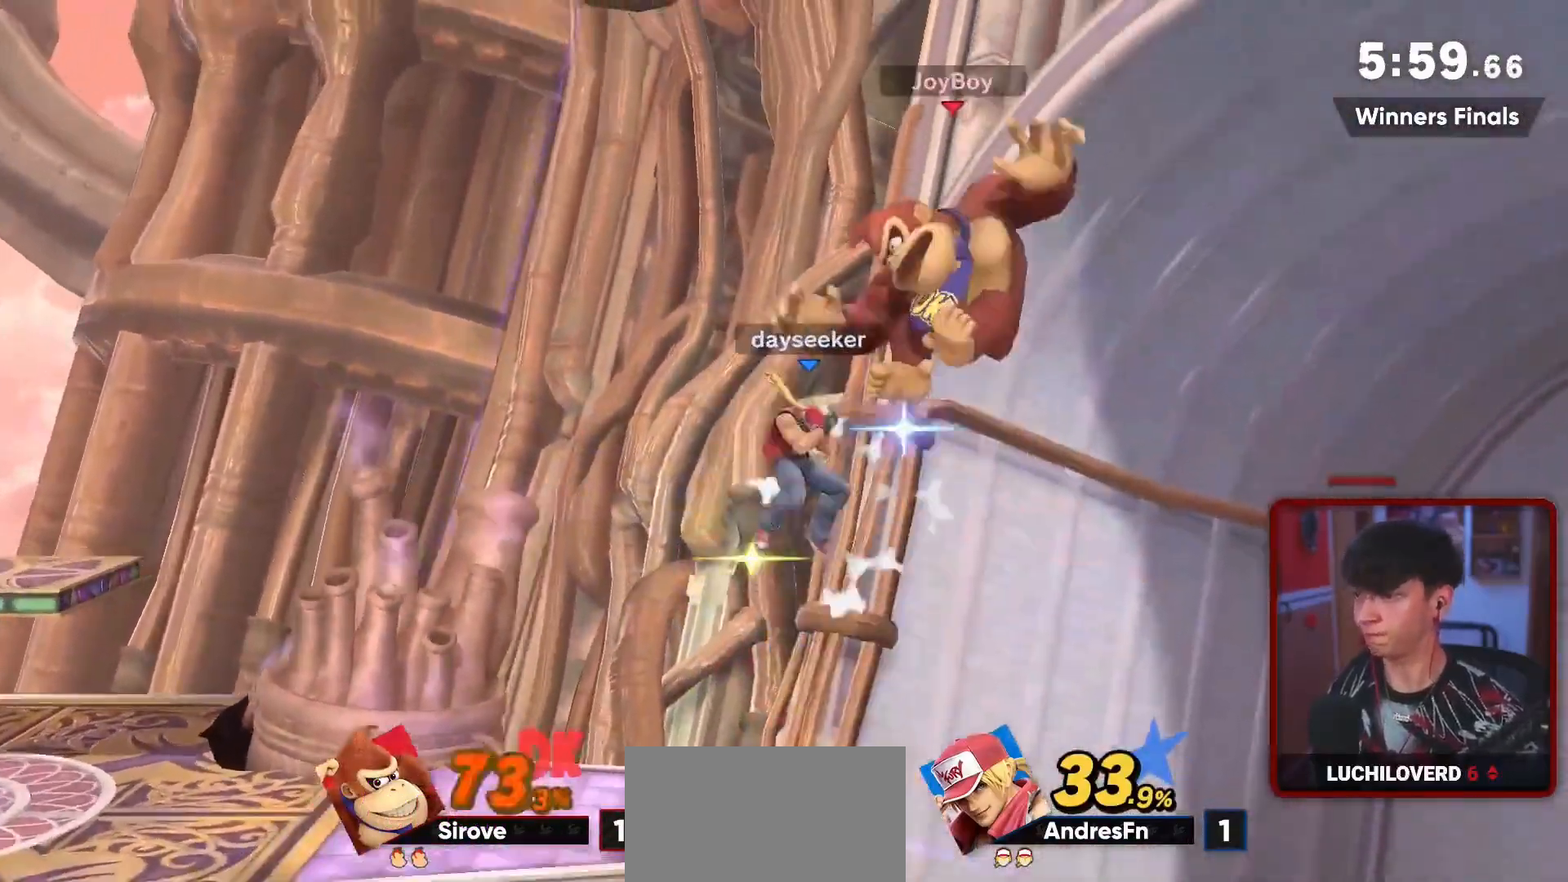
{"buttons": [], "left_stick": "left", "events": [[500, "A", "up"]]}
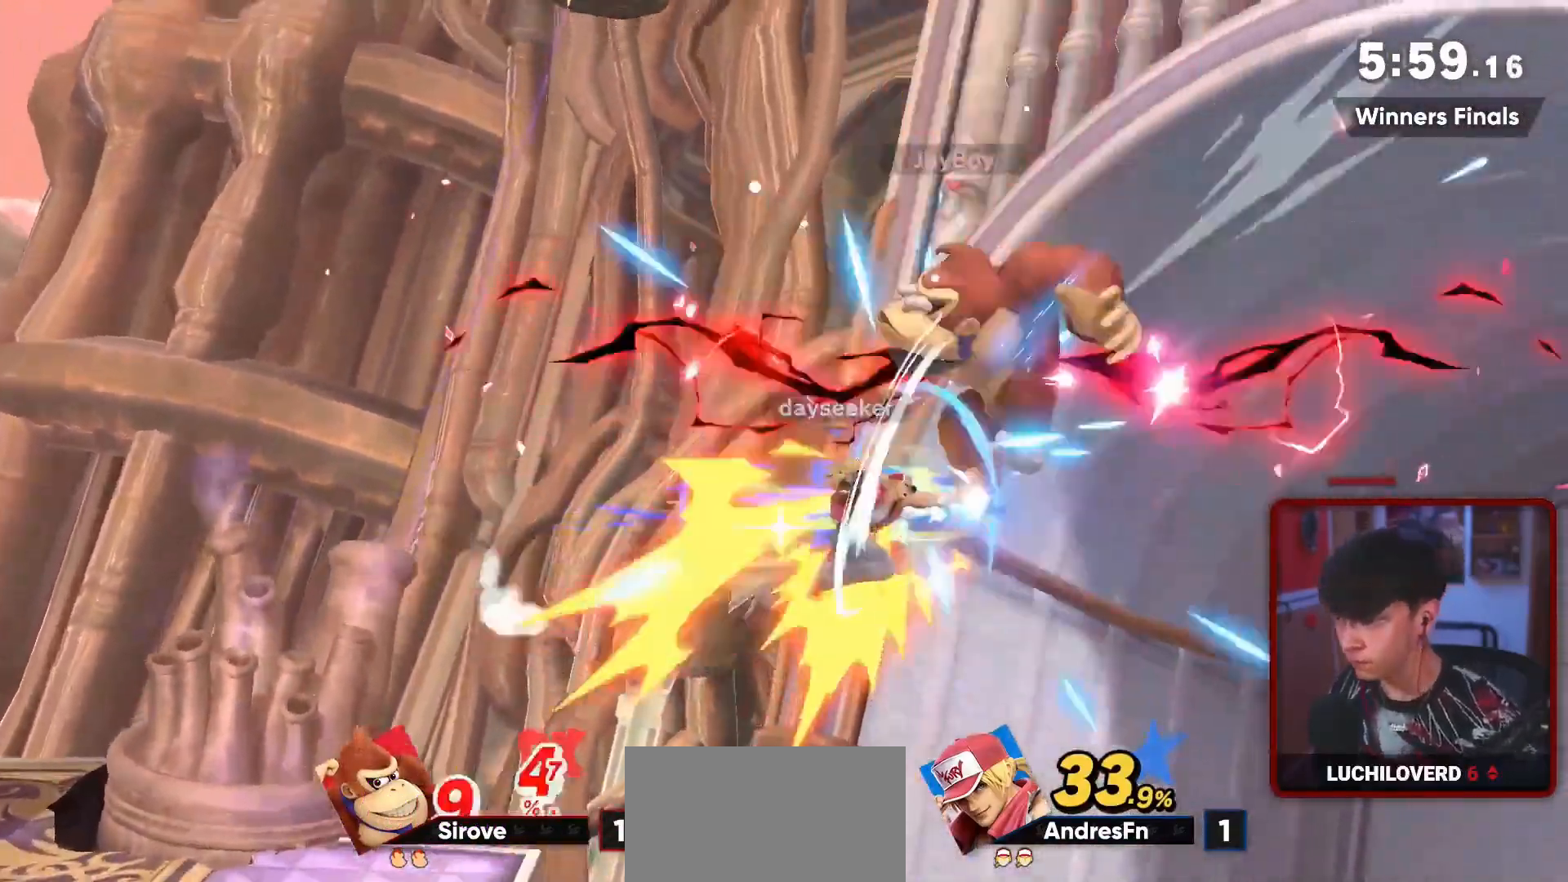
{"buttons": ["Y"], "left_stick": "left", "events": [[100, "Y", "down"], [233, "Y", "up"], [300, "Y", "down"], [400, "Y", "up"], [467, "Y", "down"]]}
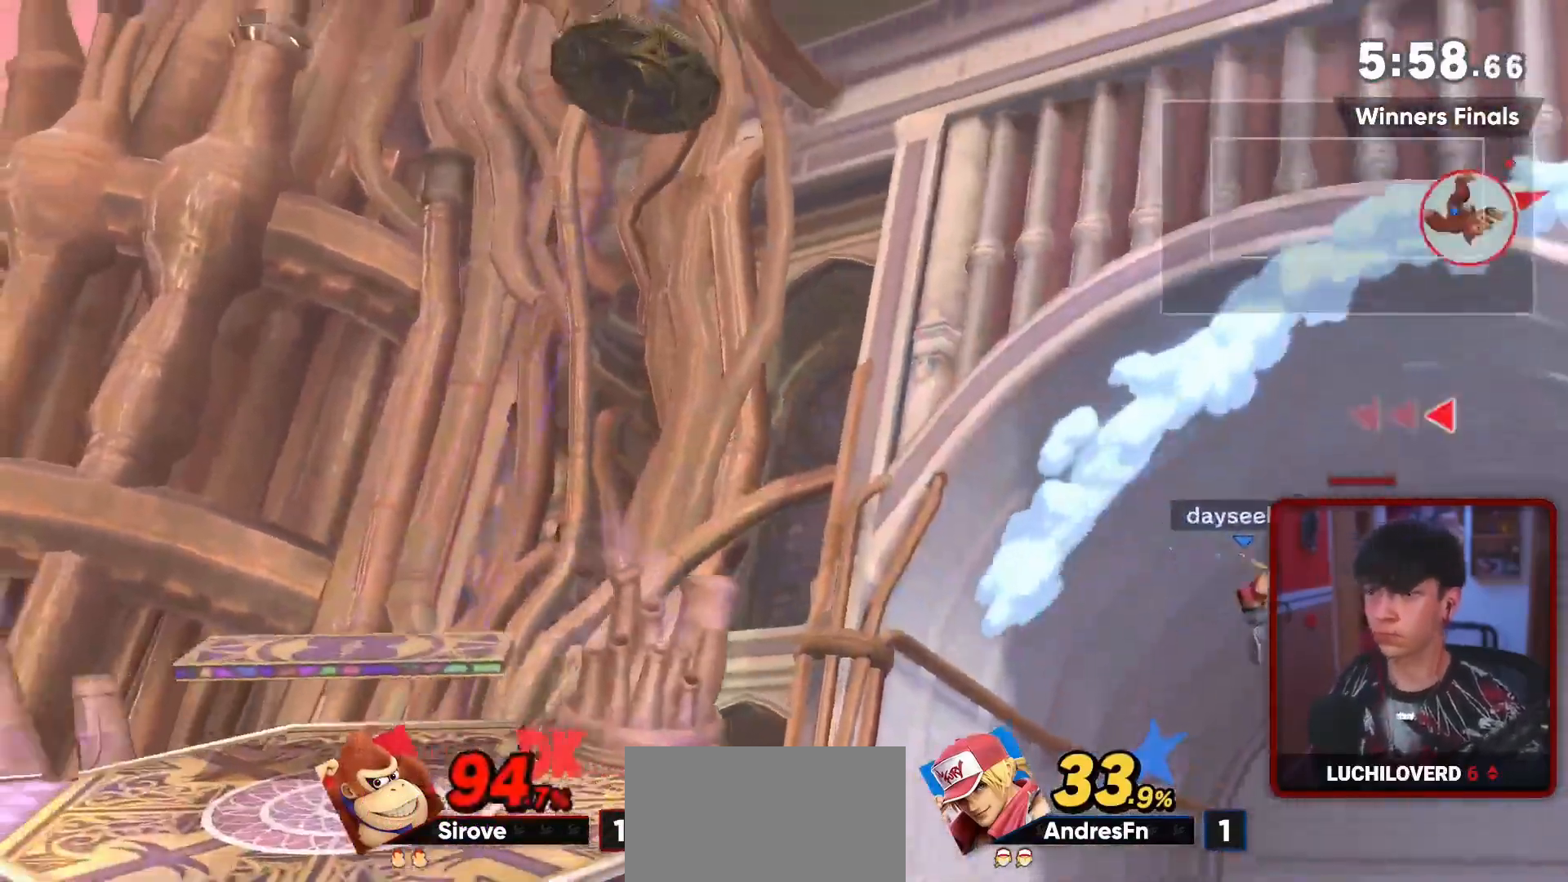
{"buttons": ["Z"], "left_stick": "down-left", "events": [[133, "left_stick", "down-left"], [167, "Y", "up"], [267, "B", "down"], [433, "B", "up"], [433, "Z", "down"]]}